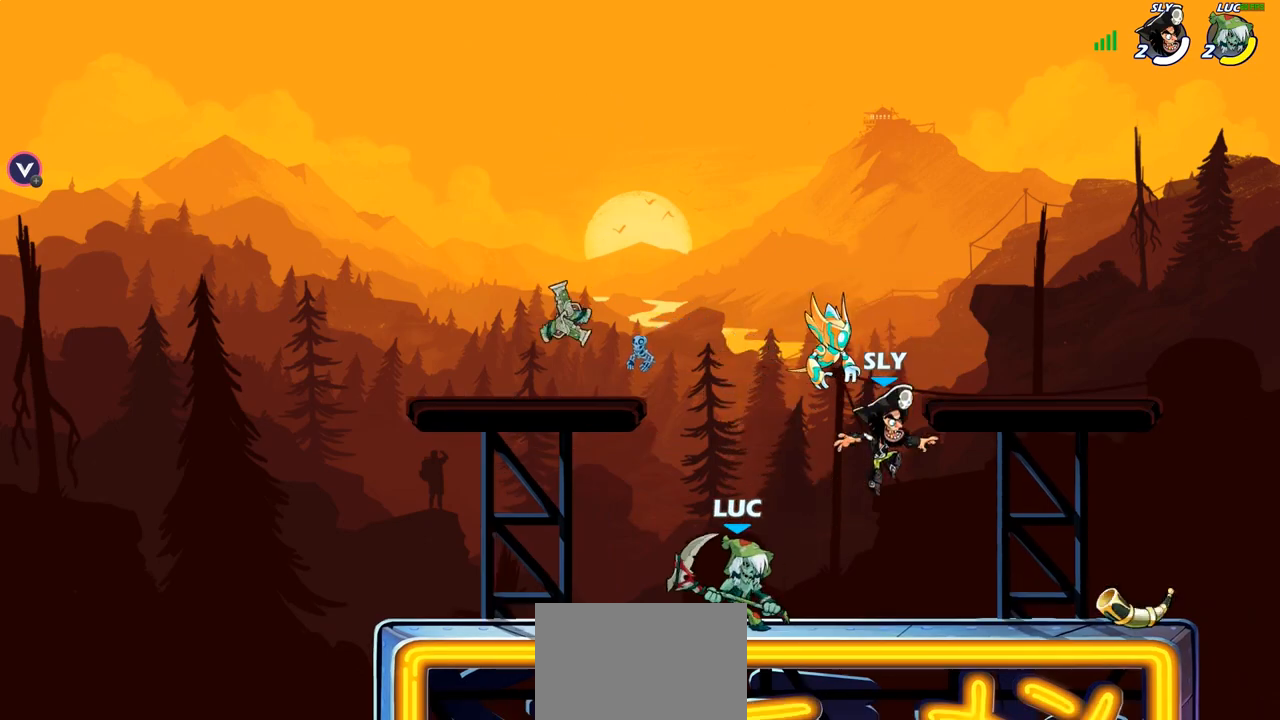
Gameplay with a controller (PlayStation layout); each line is a JSON object with the inputs held at the frame after it. "events" lists button and stick changes between this image and that frame as [ms after this image, input, new state], when the widget could be followed in between.
{"buttons": [], "left_stick": "center", "right_stick": "center", "events": []}
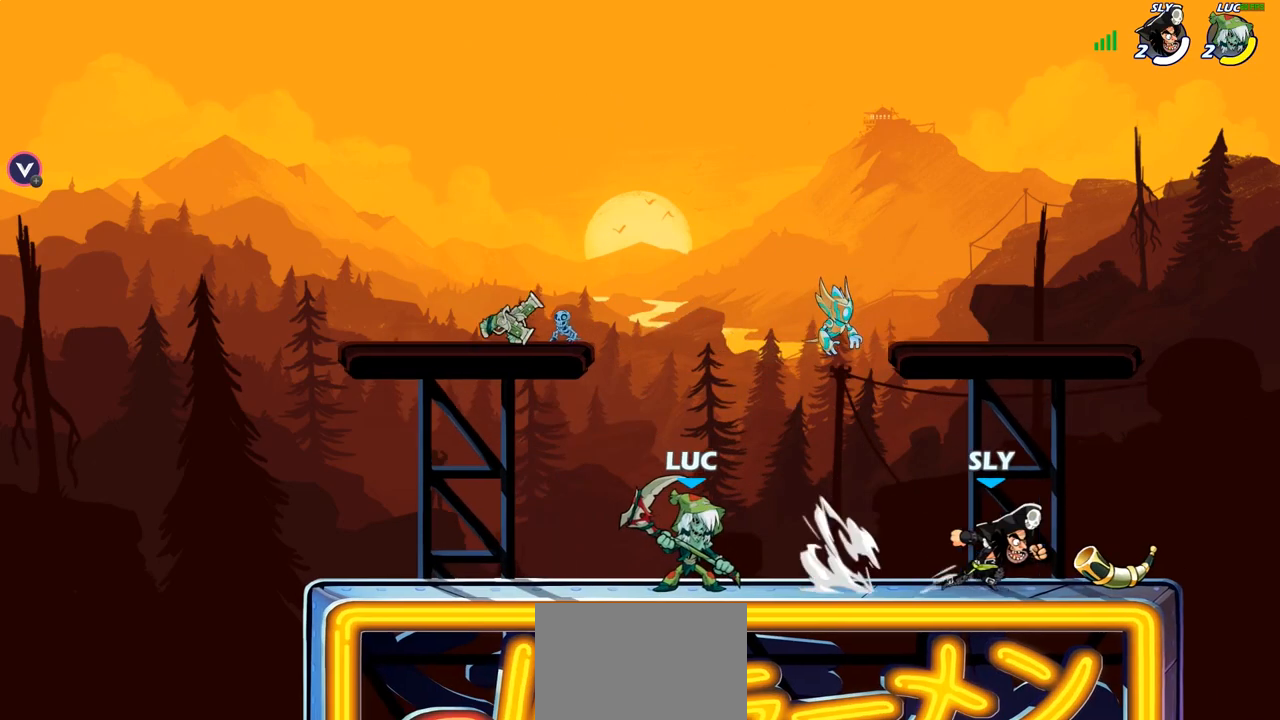
{"buttons": [], "left_stick": "down-right", "right_stick": "center", "events": [[117, "left_stick", "right"], [150, "R1", "down"], [167, "R1", "up"], [200, "R2", "down"], [283, "left_stick", "down"], [300, "R2", "up"], [300, "SQUARE", "down"], [417, "SQUARE", "up"], [433, "left_stick", "down-right"]]}
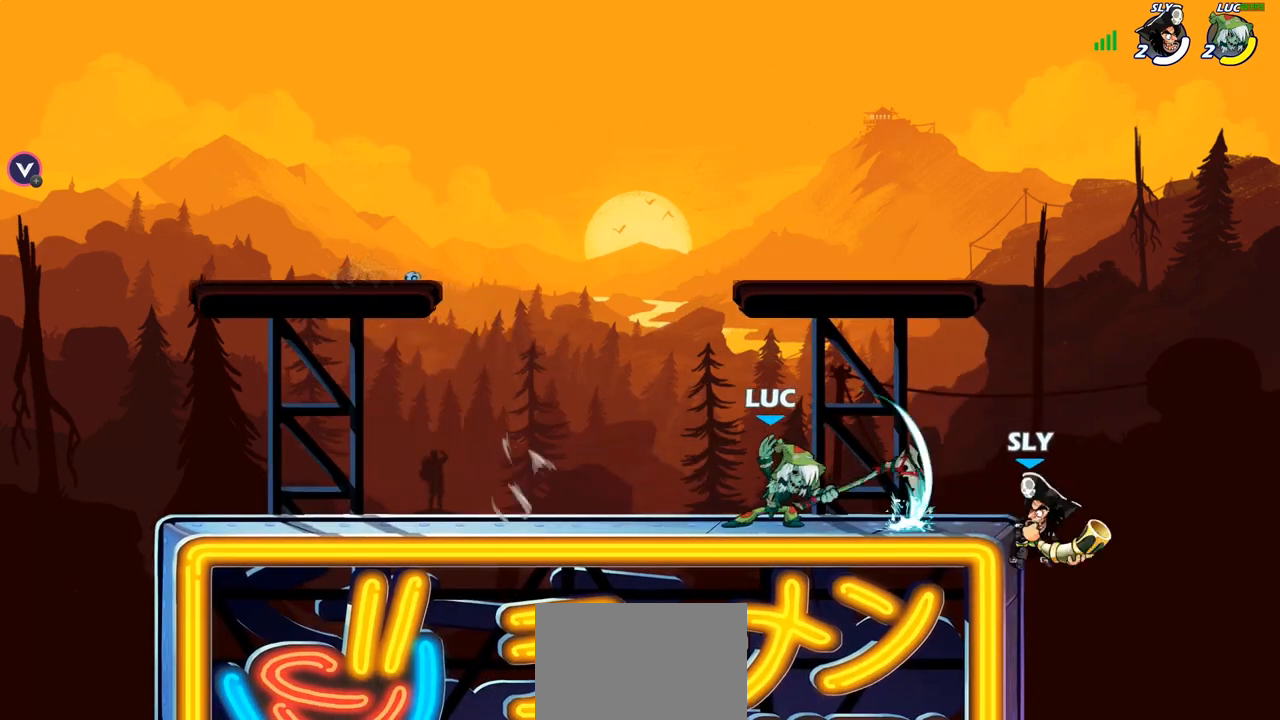
{"buttons": [], "left_stick": "center", "right_stick": "center", "events": [[117, "left_stick", "center"]]}
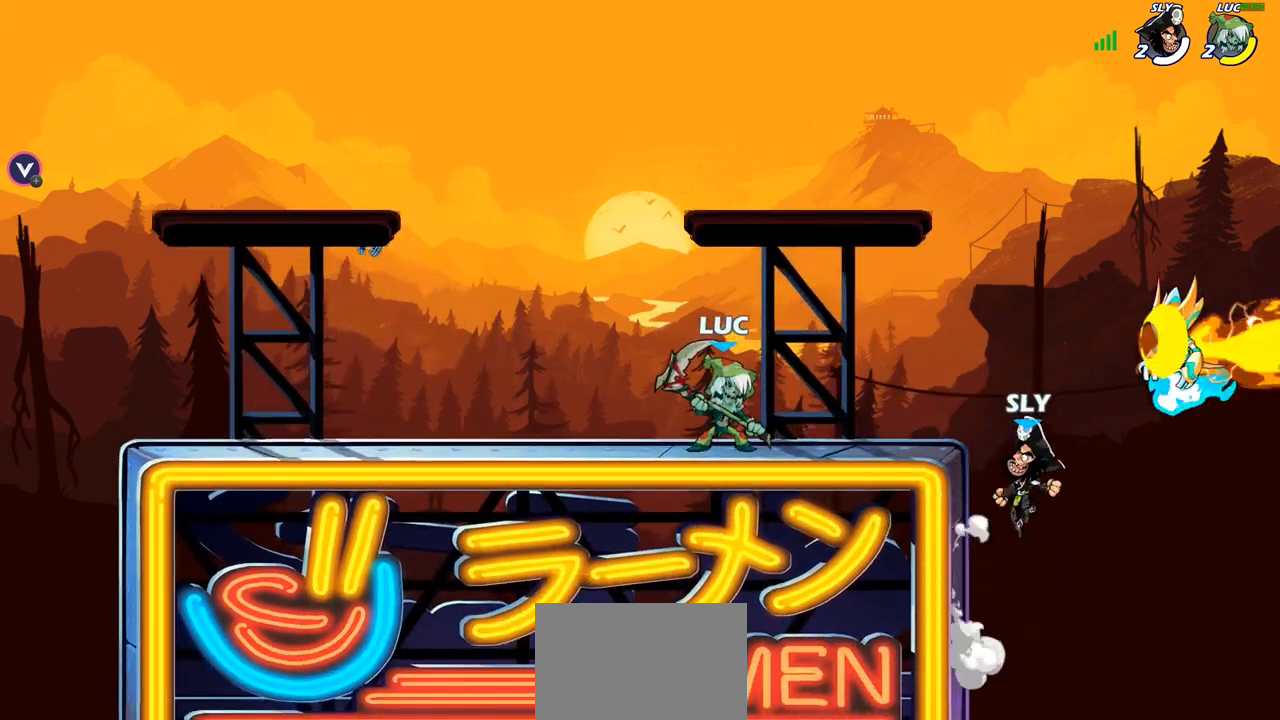
{"buttons": ["SQUARE"], "left_stick": "center", "right_stick": "center", "events": [[183, "R2", "down"], [350, "R2", "up"], [467, "SQUARE", "down"]]}
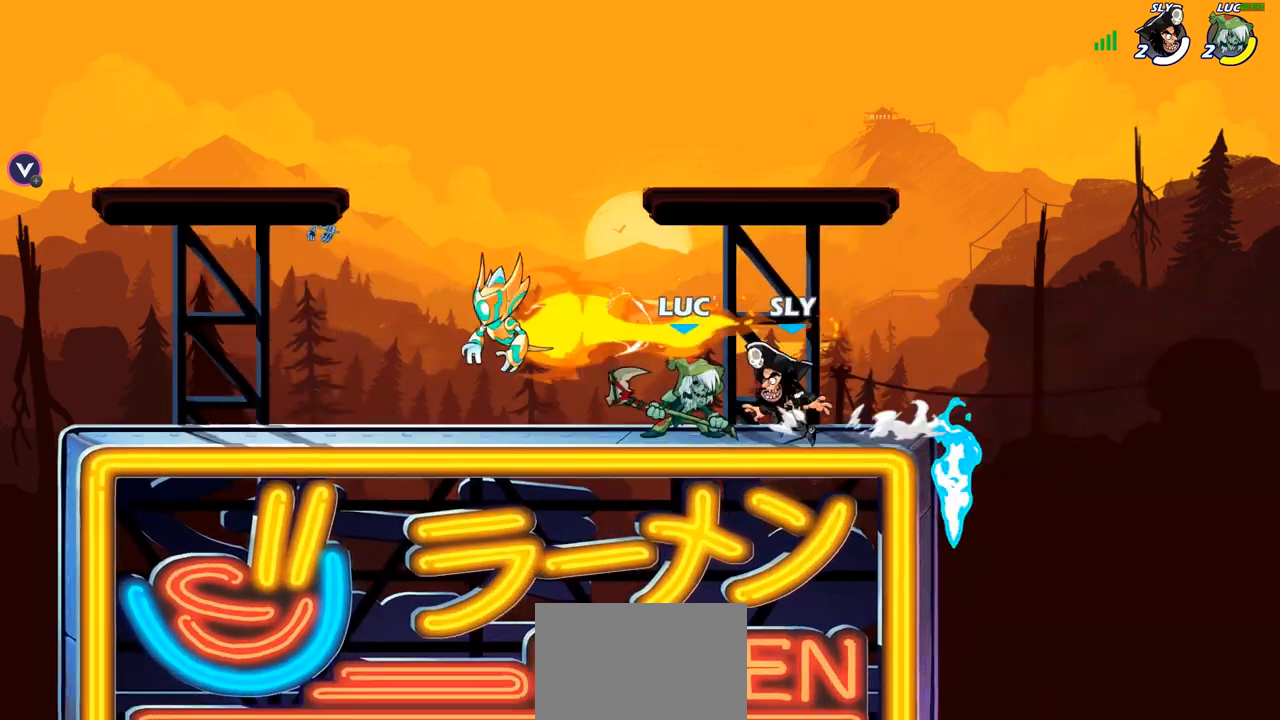
{"buttons": [], "left_stick": "center", "right_stick": "center", "events": [[50, "SQUARE", "up"], [317, "CROSS", "down"], [333, "SQUARE", "down"], [383, "CROSS", "up"], [383, "SQUARE", "up"]]}
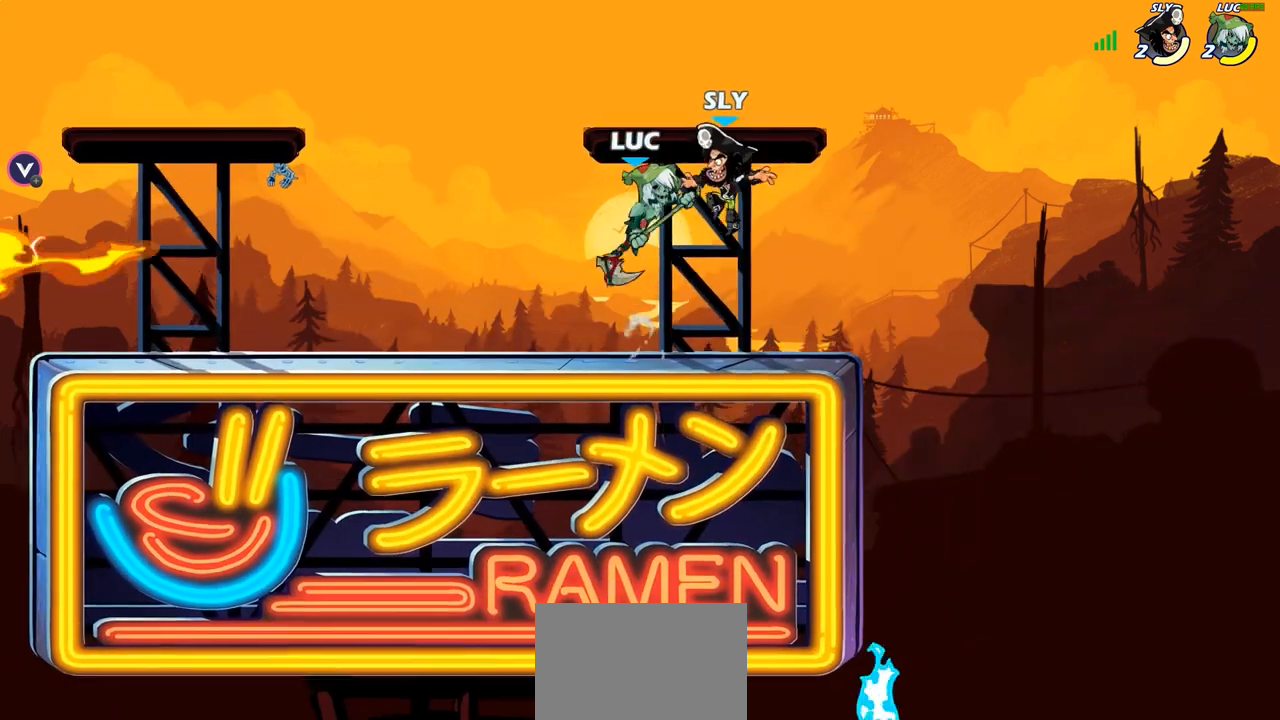
{"buttons": [], "left_stick": "right", "right_stick": "center", "events": [[333, "left_stick", "right"]]}
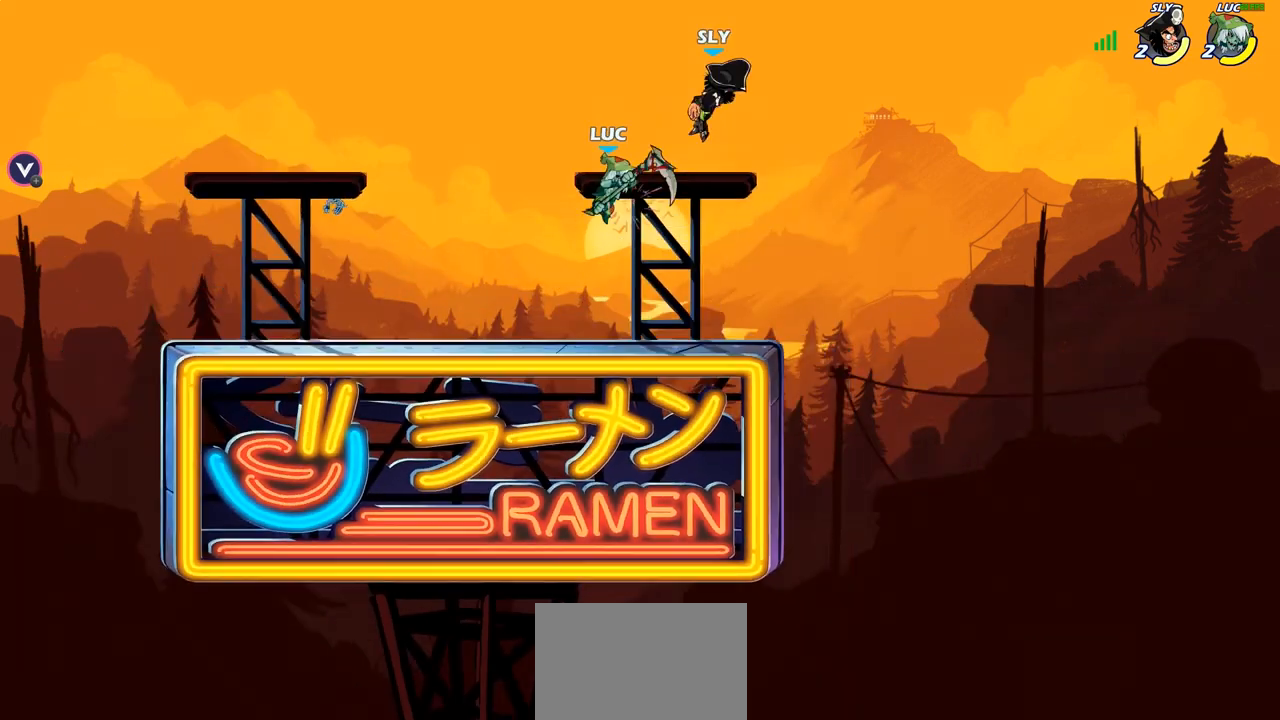
{"buttons": [], "left_stick": "up-right", "right_stick": "center", "events": [[33, "CROSS", "down"], [67, "SQUARE", "down"], [117, "CROSS", "up"], [150, "SQUARE", "up"], [250, "left_stick", "up-right"]]}
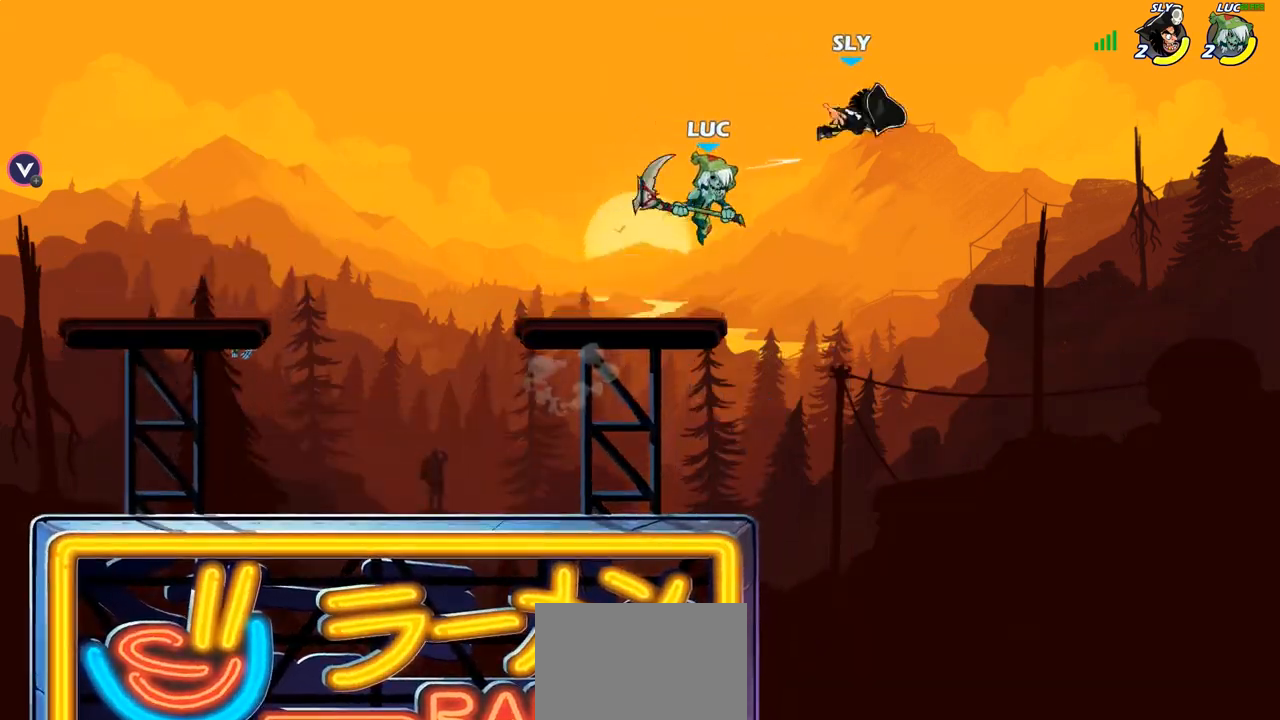
{"buttons": [], "left_stick": "left", "right_stick": "center", "events": [[233, "SQUARE", "down"], [250, "left_stick", "up-left"], [300, "SQUARE", "up"], [333, "left_stick", "left"]]}
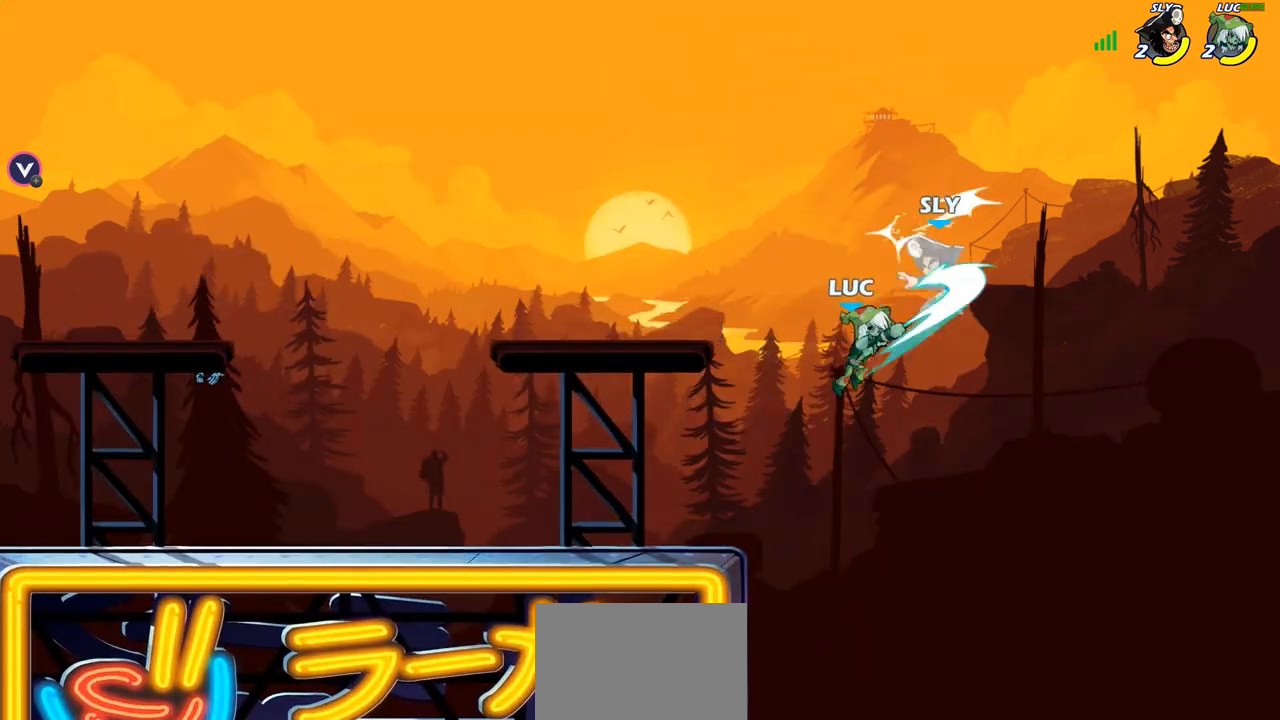
{"buttons": [], "left_stick": "left", "right_stick": "center", "events": []}
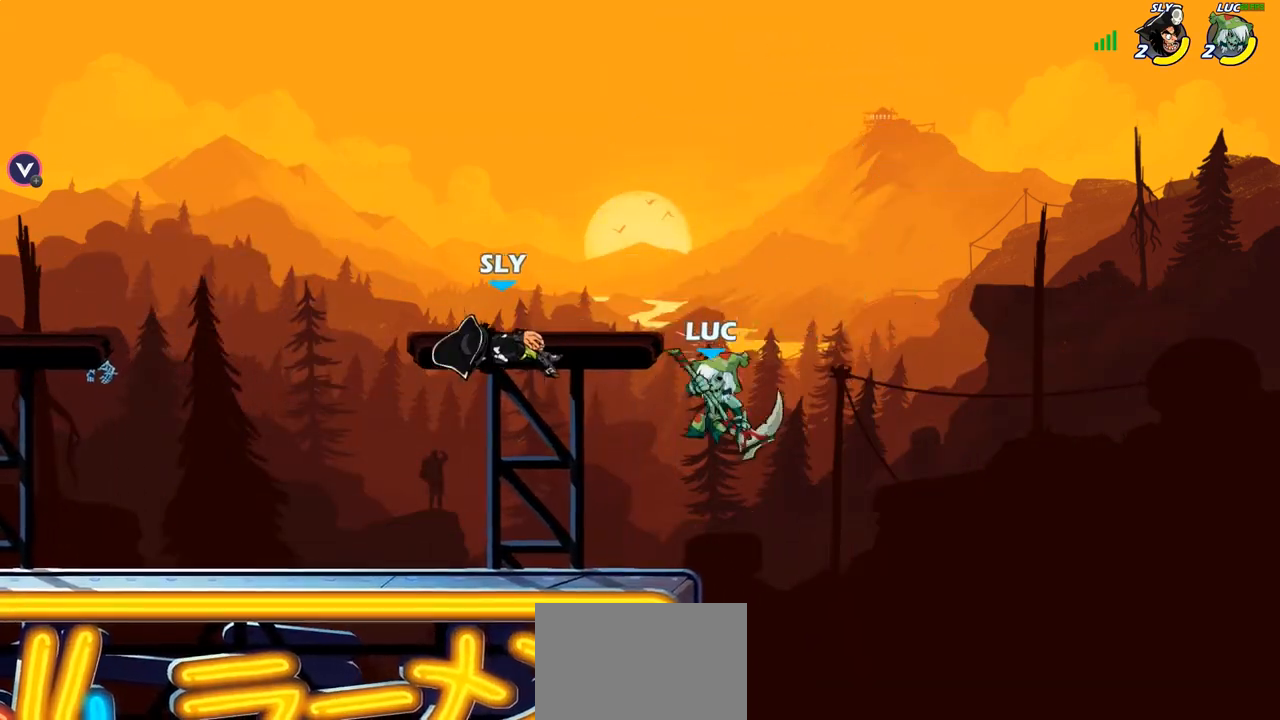
{"buttons": [], "left_stick": "left", "right_stick": "center", "events": [[83, "R2", "down"], [150, "SQUARE", "down"], [167, "R2", "up"], [200, "R1", "down"], [250, "R1", "up"], [250, "SQUARE", "up"], [433, "R1", "down"], [500, "R1", "up"]]}
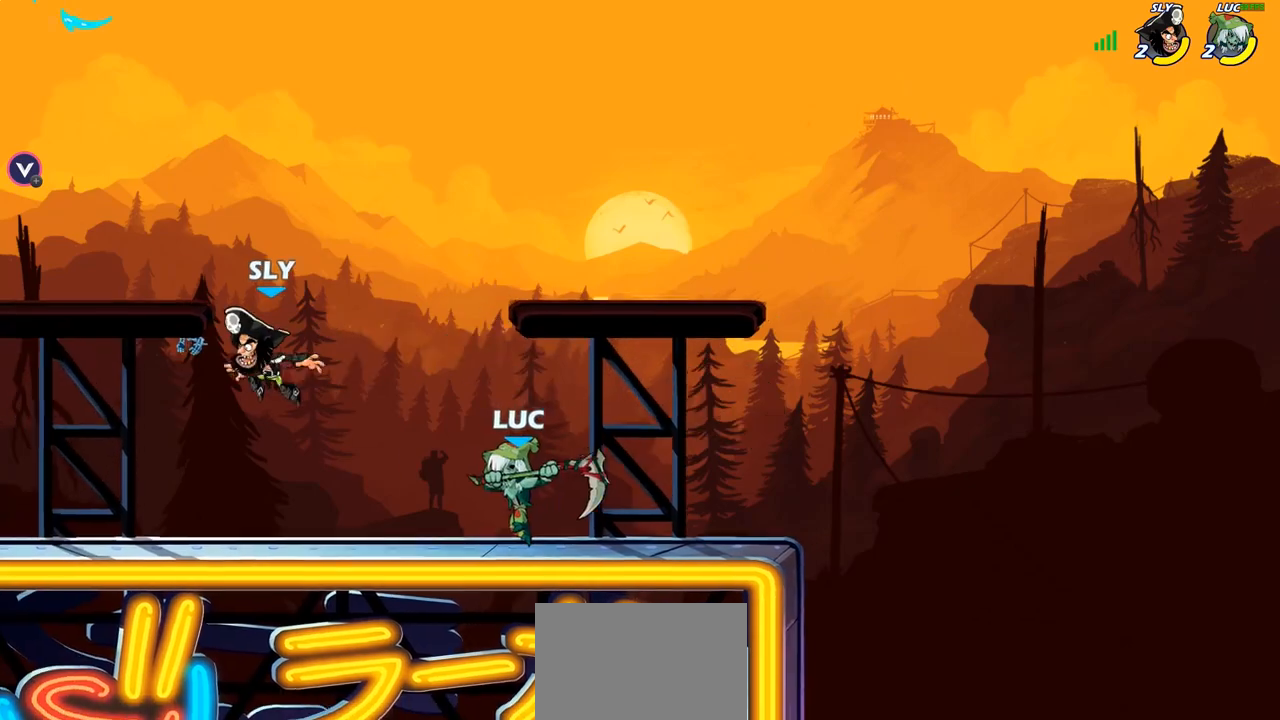
{"buttons": [], "left_stick": "center", "right_stick": "center", "events": [[117, "left_stick", "center"], [283, "SQUARE", "down"], [383, "SQUARE", "up"]]}
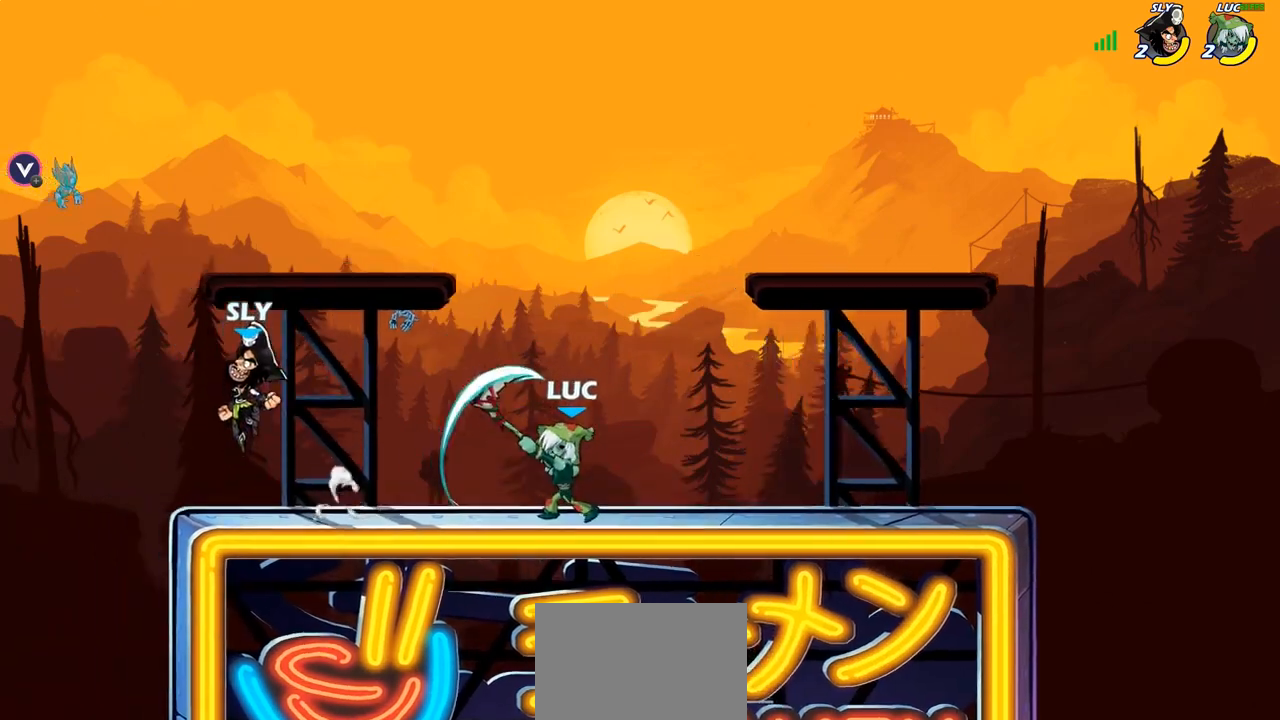
{"buttons": ["CIRCLE"], "left_stick": "left", "right_stick": "center", "events": [[283, "left_stick", "left"], [367, "CROSS", "down"], [467, "CIRCLE", "down"], [467, "CROSS", "up"]]}
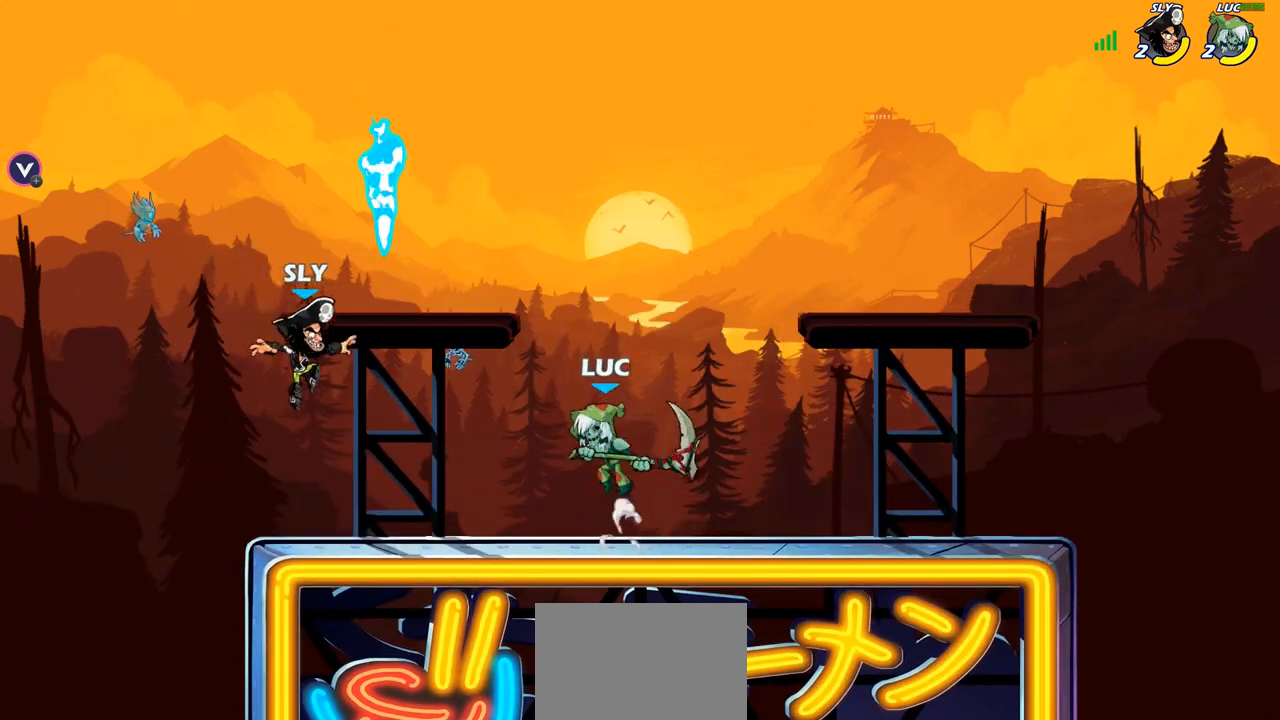
{"buttons": [], "left_stick": "left", "right_stick": "center", "events": [[67, "CIRCLE", "up"]]}
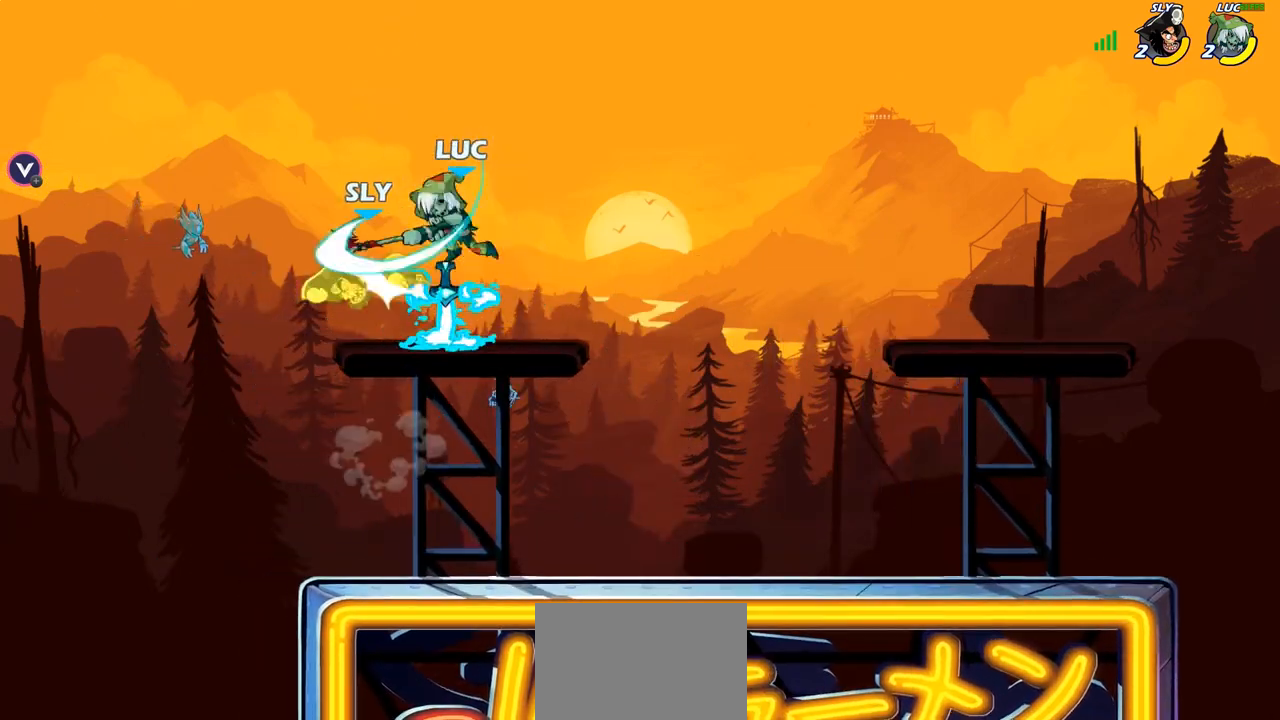
{"buttons": [], "left_stick": "left", "right_stick": "center", "events": [[183, "left_stick", "down-left"], [267, "SQUARE", "down"], [367, "SQUARE", "up"], [400, "left_stick", "left"]]}
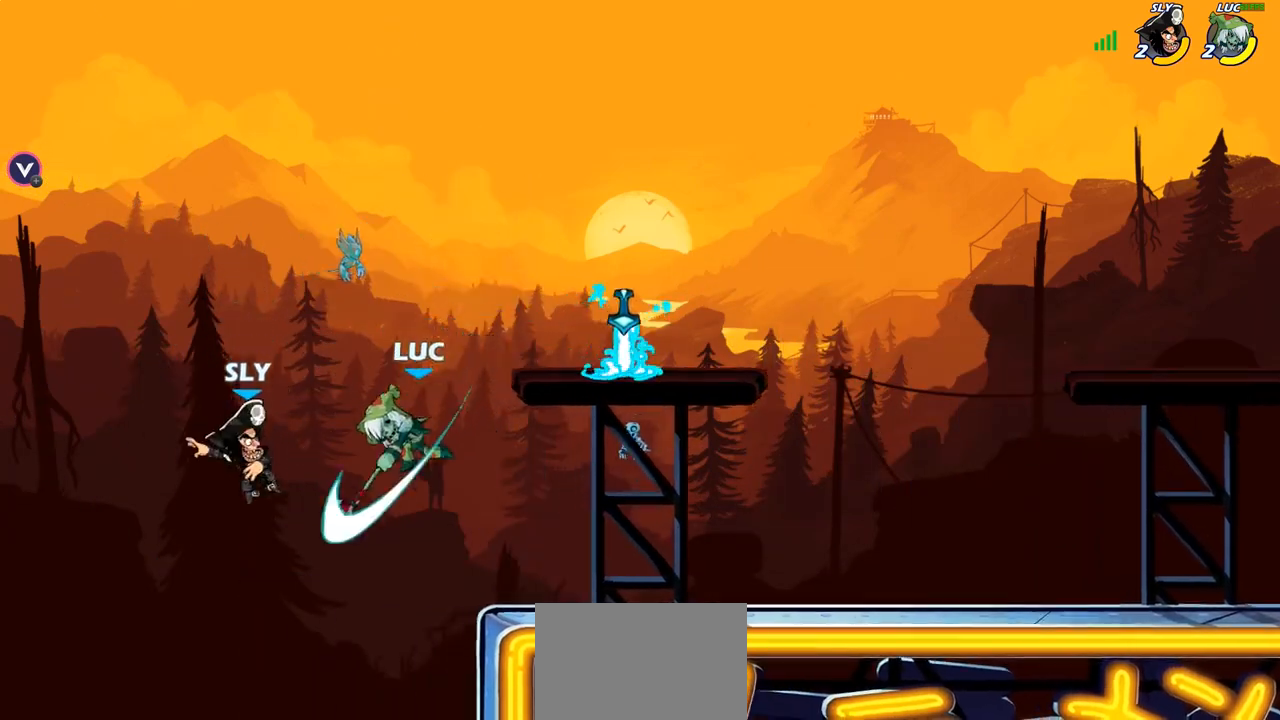
{"buttons": [], "left_stick": "up-right", "right_stick": "center", "events": [[283, "left_stick", "up-right"], [367, "CROSS", "down"], [500, "CROSS", "up"]]}
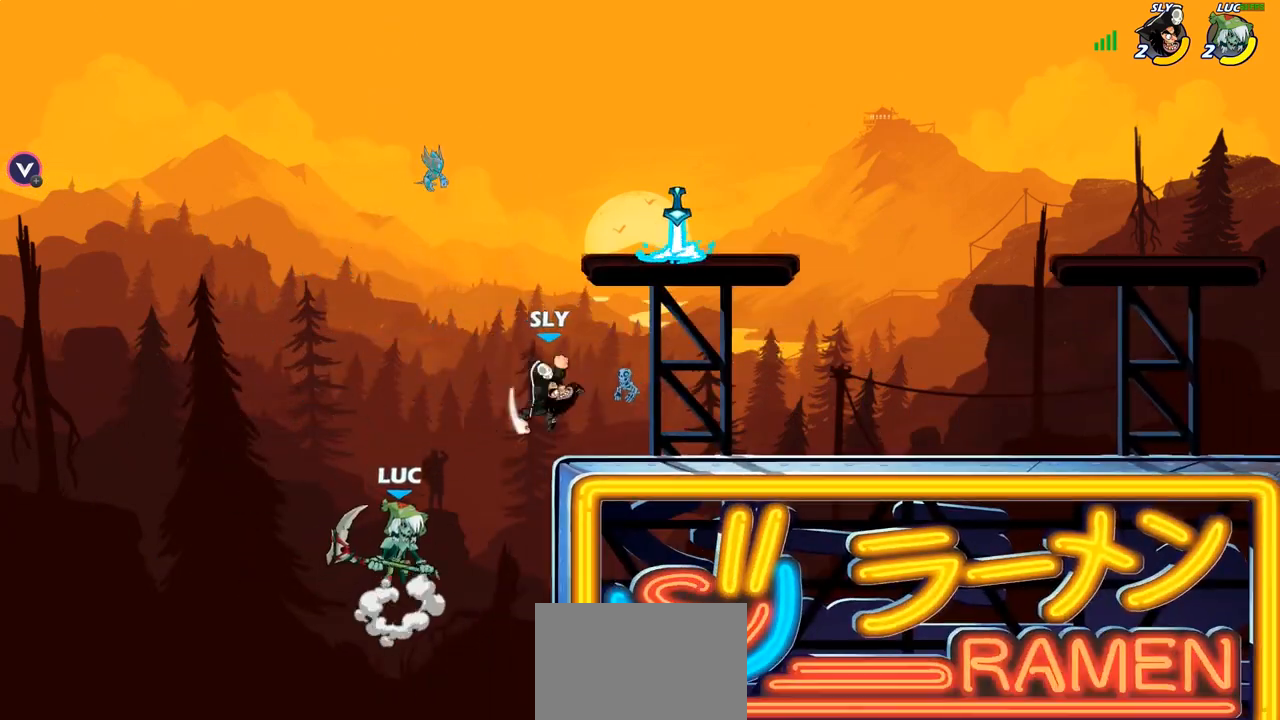
{"buttons": [], "left_stick": "up-right", "right_stick": "center", "events": [[67, "CROSS", "down"], [283, "CROSS", "up"]]}
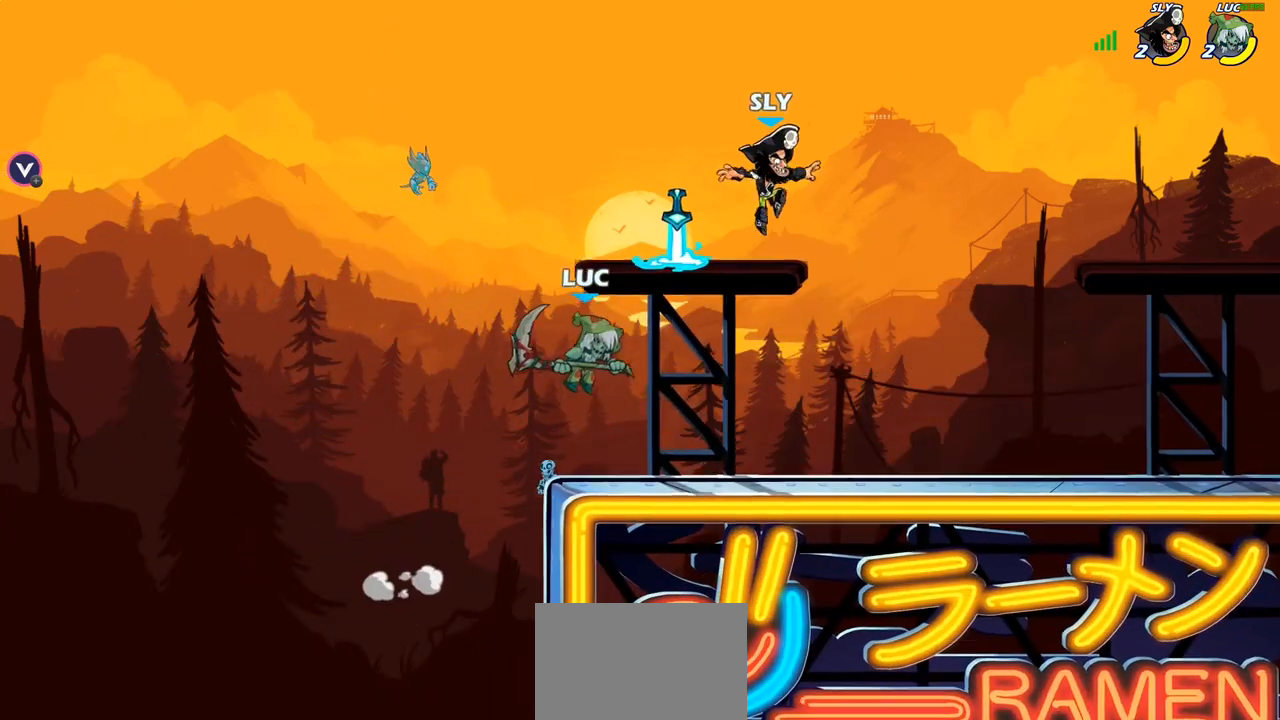
{"buttons": [], "left_stick": "up-left", "right_stick": "center", "events": [[17, "CROSS", "down"], [33, "SQUARE", "down"], [50, "CROSS", "up"], [117, "SQUARE", "up"], [350, "R1", "down"], [400, "R1", "up"], [433, "left_stick", "up-left"]]}
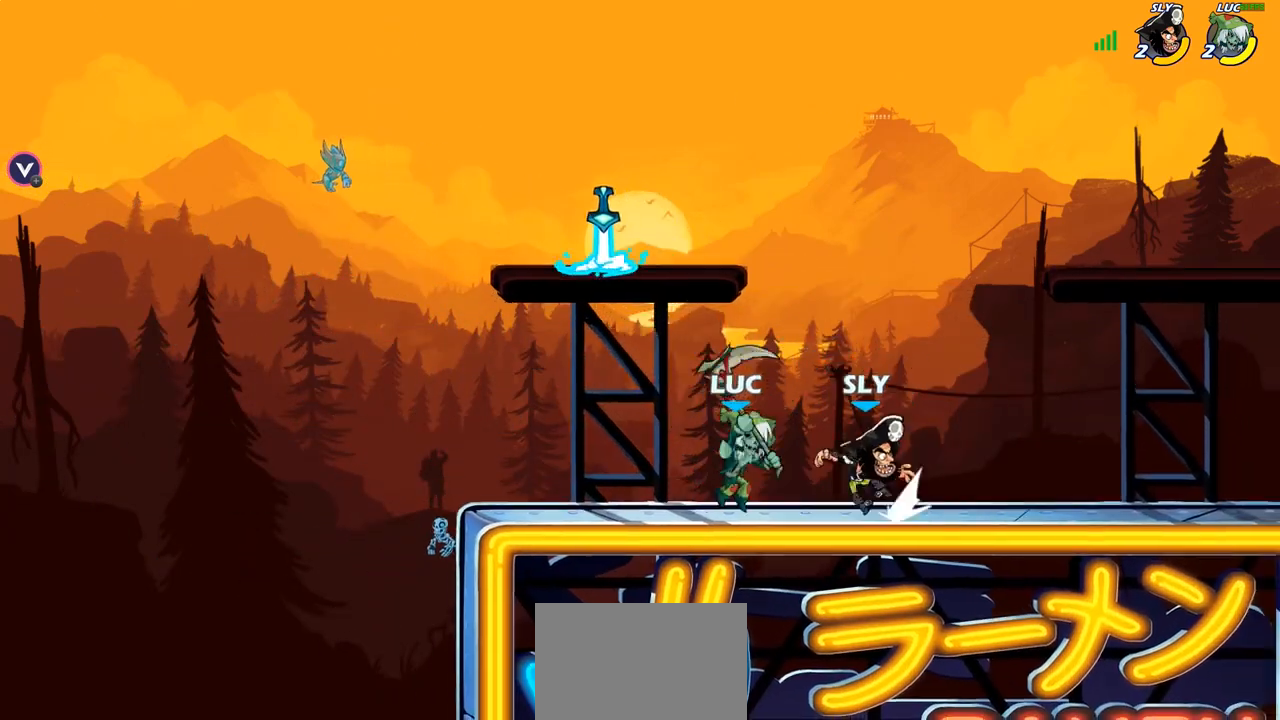
{"buttons": [], "left_stick": "center", "right_stick": "center", "events": [[17, "left_stick", "center"], [50, "R1", "down"], [83, "SQUARE", "down"], [150, "R1", "up"], [183, "SQUARE", "up"]]}
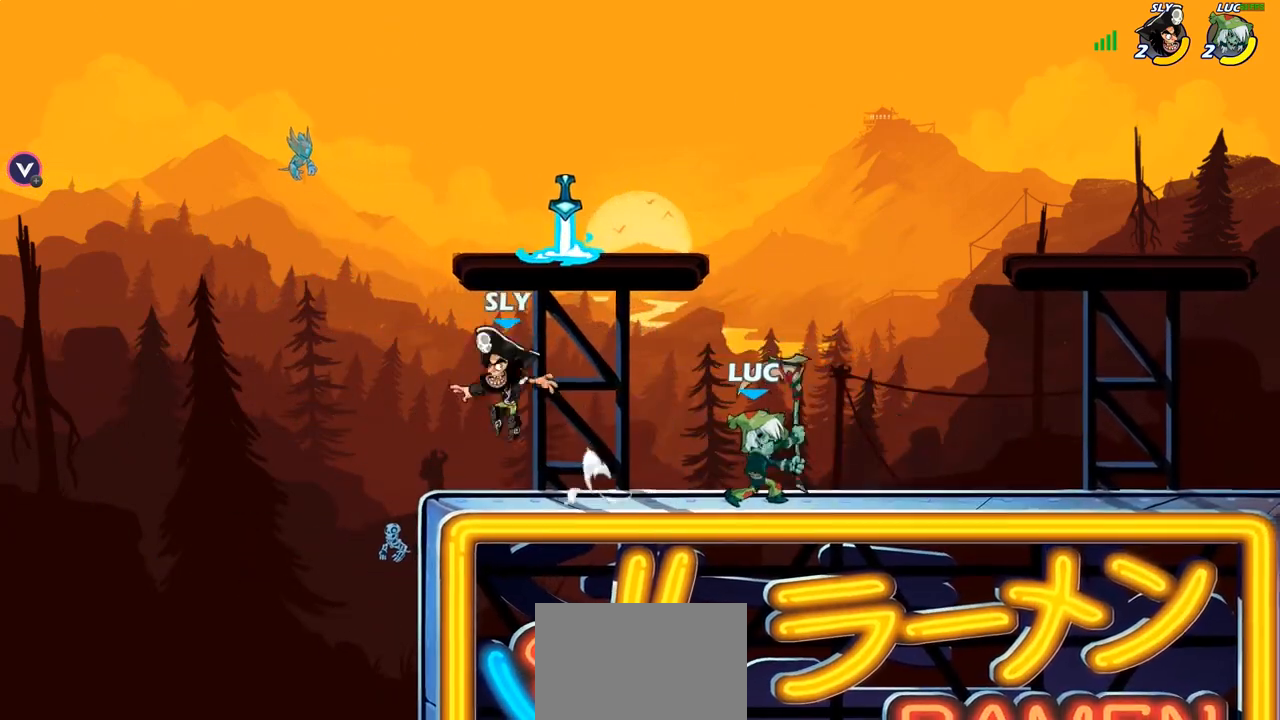
{"buttons": ["R1"], "left_stick": "left", "right_stick": "center", "events": [[167, "left_stick", "left"], [217, "CROSS", "down"], [317, "SQUARE", "down"], [350, "CROSS", "up"], [417, "SQUARE", "up"], [433, "R1", "down"]]}
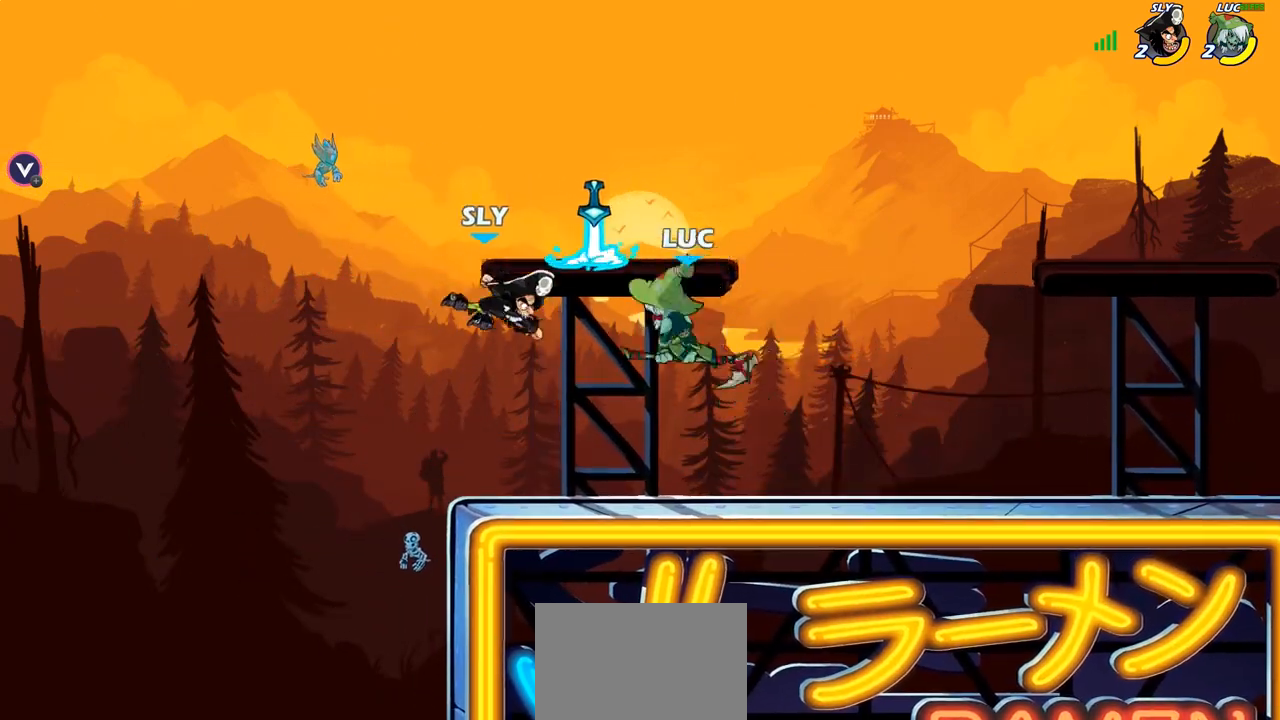
{"buttons": [], "left_stick": "down-left", "right_stick": "center", "events": [[67, "R1", "up"], [233, "left_stick", "center"], [300, "left_stick", "left"], [400, "left_stick", "down-left"]]}
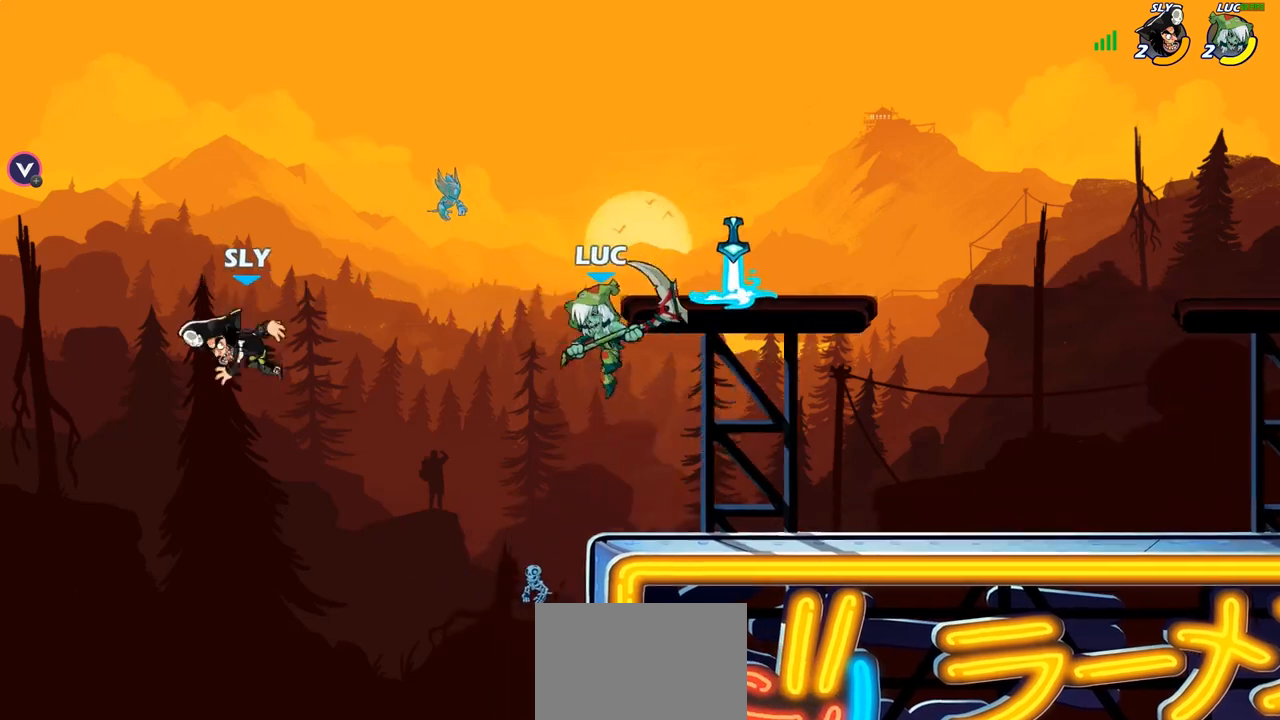
{"buttons": [], "left_stick": "left", "right_stick": "center"}
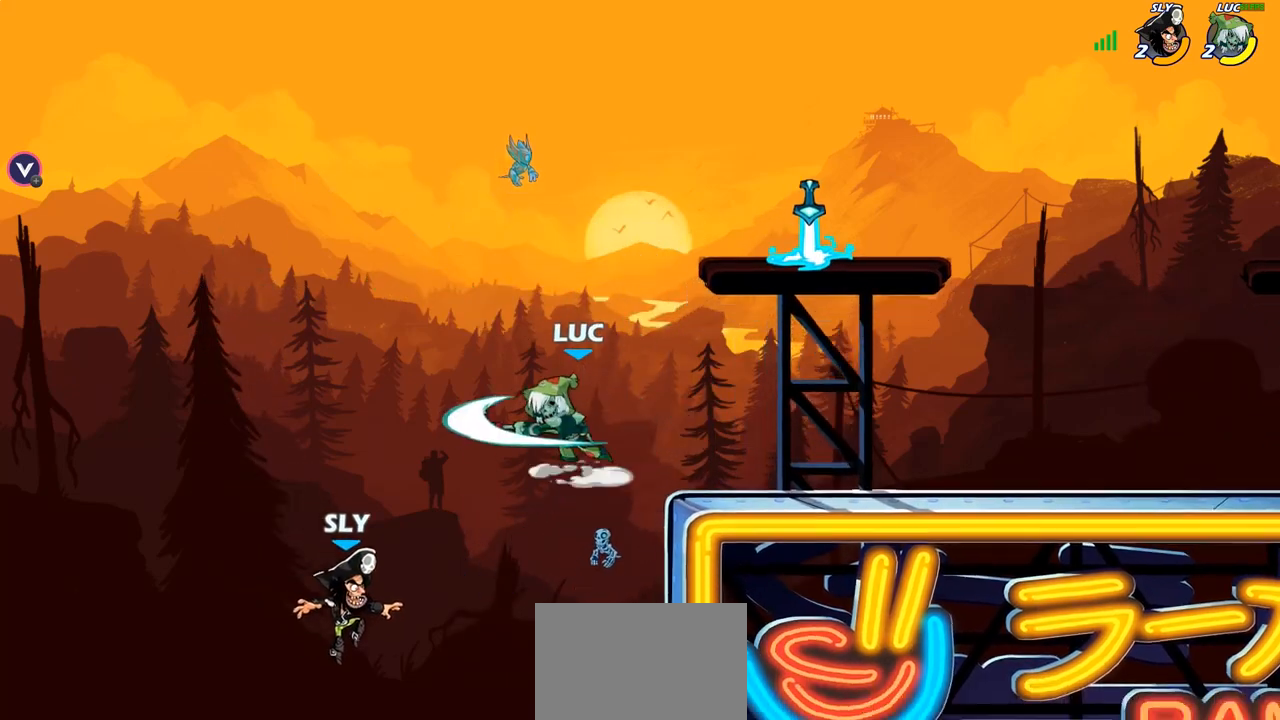
{"buttons": ["CIRCLE"], "left_stick": "up-right", "right_stick": "center", "events": [[183, "left_stick", "center"], [283, "left_stick", "right"], [450, "left_stick", "up-right"], [483, "CIRCLE", "down"]]}
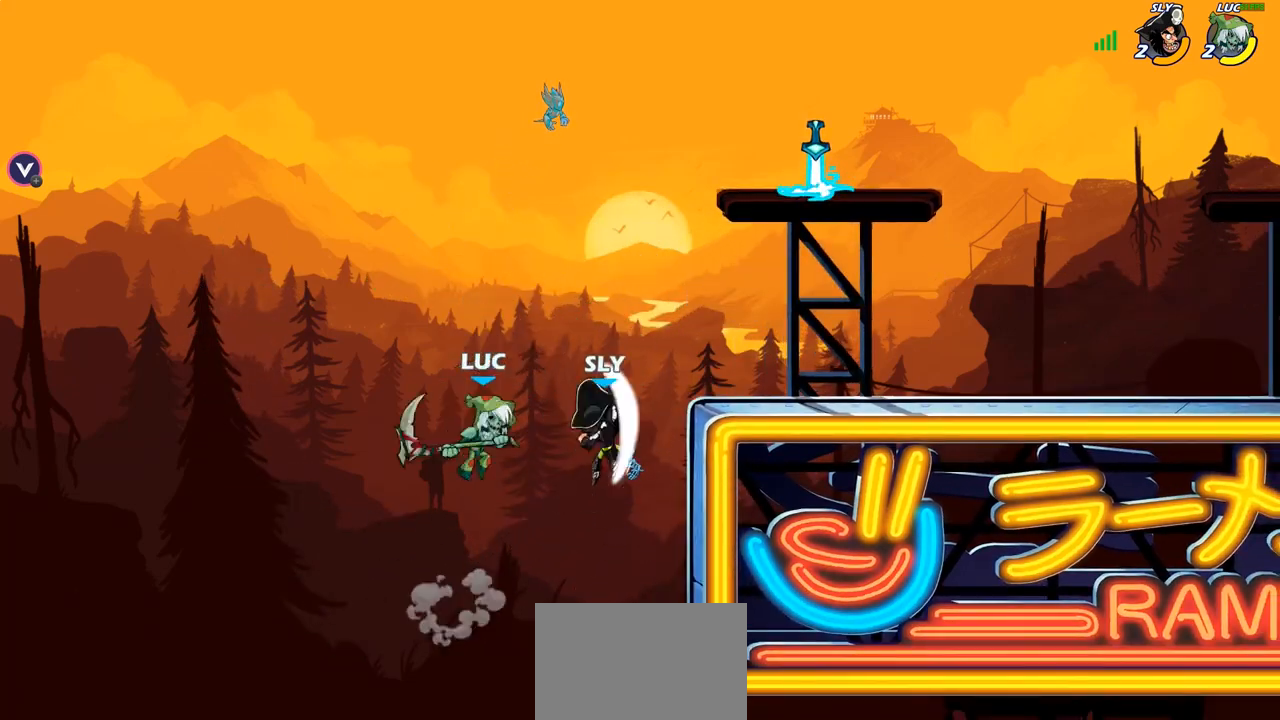
{"buttons": [], "left_stick": "up-right", "right_stick": "center", "events": [[100, "CIRCLE", "up"]]}
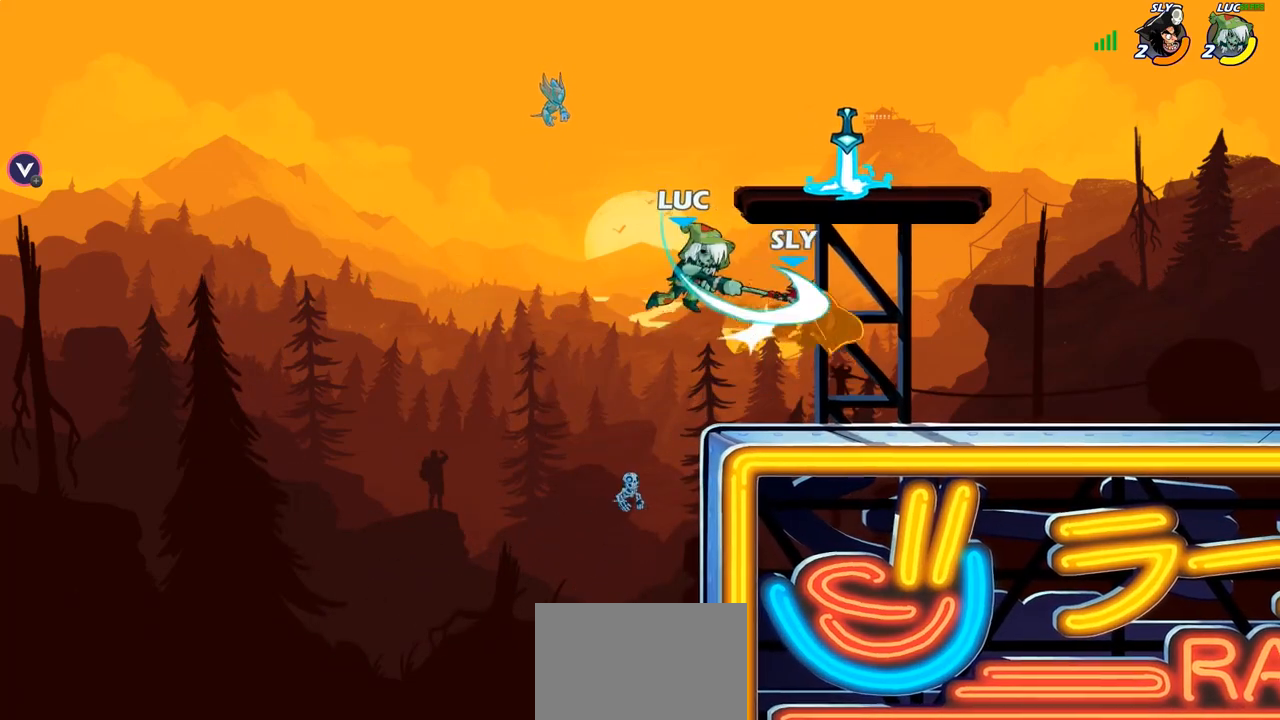
{"buttons": ["SQUARE"], "left_stick": "down", "right_stick": "center", "events": [[183, "left_stick", "right"], [217, "R2", "down"], [333, "R2", "up"], [417, "SQUARE", "down"], [450, "left_stick", "down"]]}
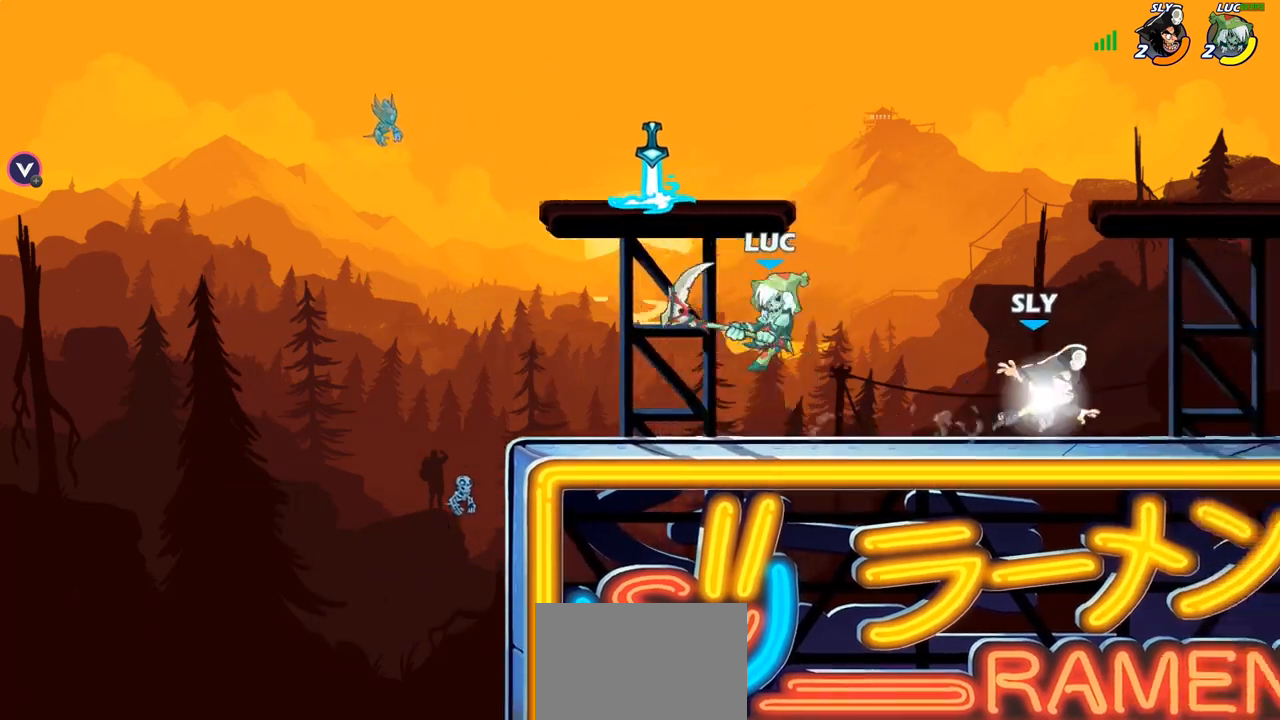
{"buttons": [], "left_stick": "center", "right_stick": "center", "events": [[17, "SQUARE", "up"], [167, "left_stick", "right"], [250, "left_stick", "center"]]}
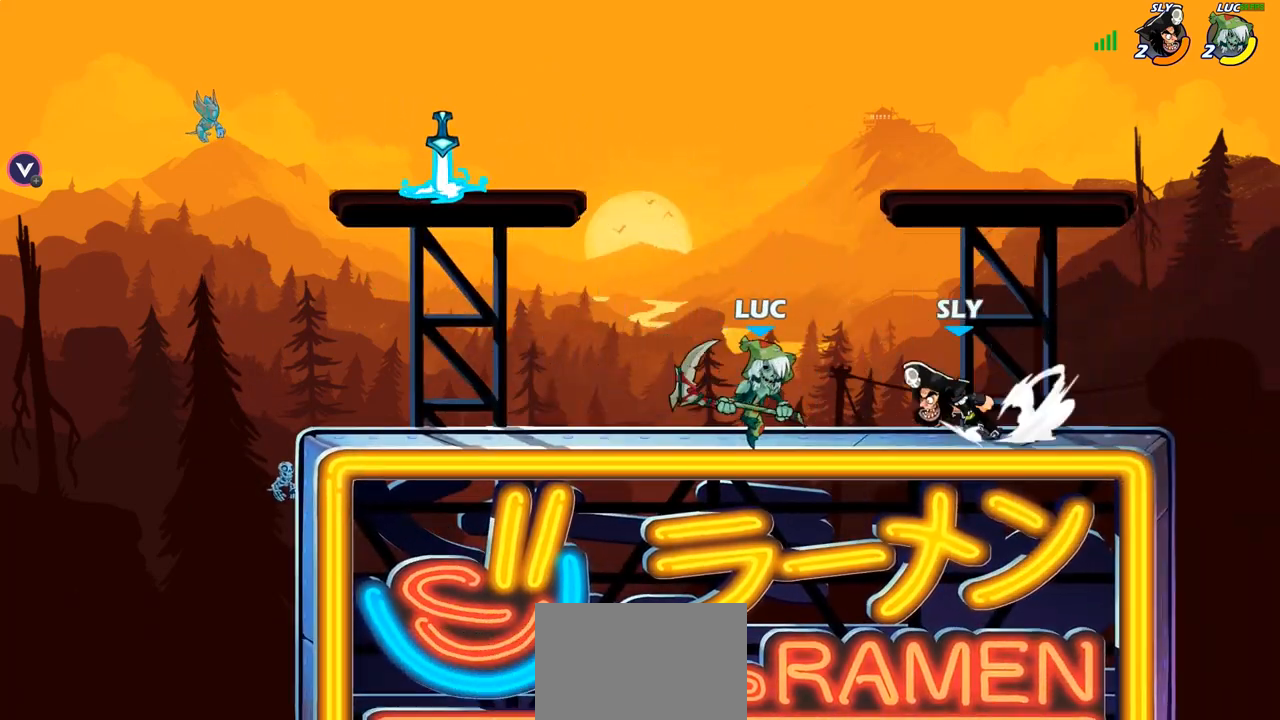
{"buttons": [], "left_stick": "left", "right_stick": "center", "events": [[83, "SQUARE", "down"], [150, "SQUARE", "up"], [467, "left_stick", "left"]]}
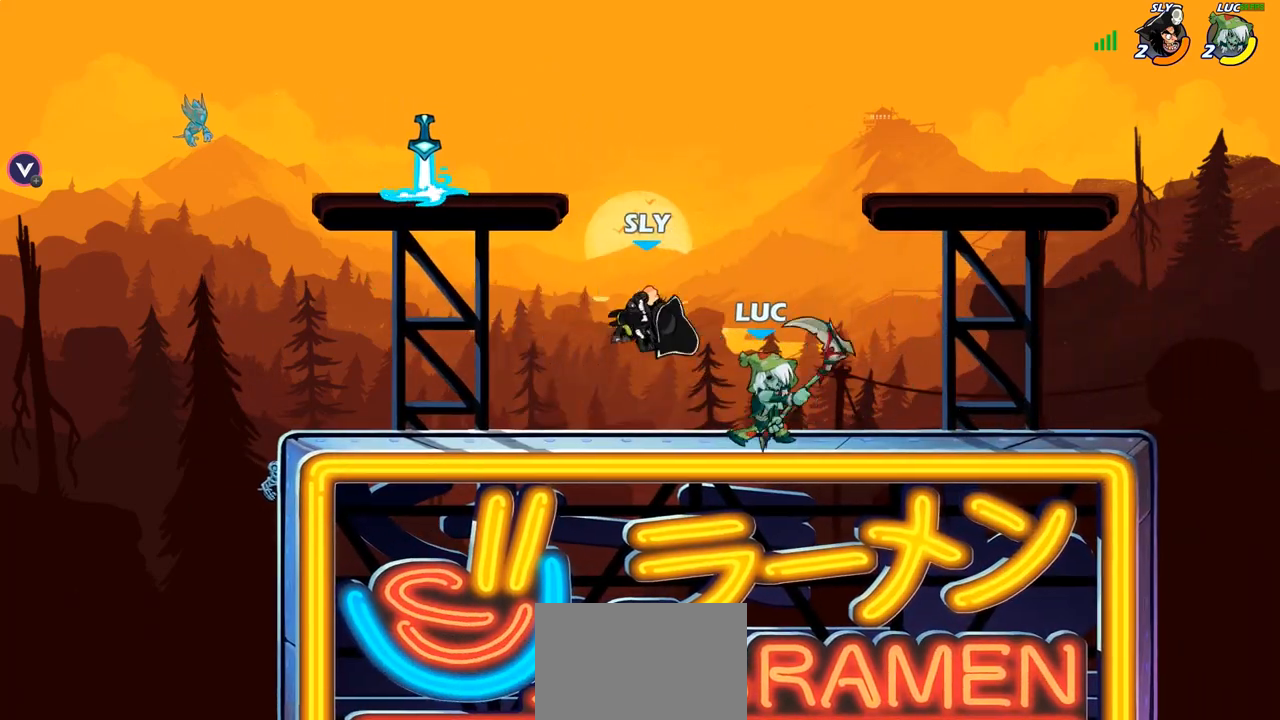
{"buttons": [], "left_stick": "center", "right_stick": "center", "events": [[217, "R2", "down"], [250, "SQUARE", "down"], [267, "R2", "up"], [267, "left_stick", "center"], [283, "R1", "down"], [317, "SQUARE", "up"], [383, "R1", "up"]]}
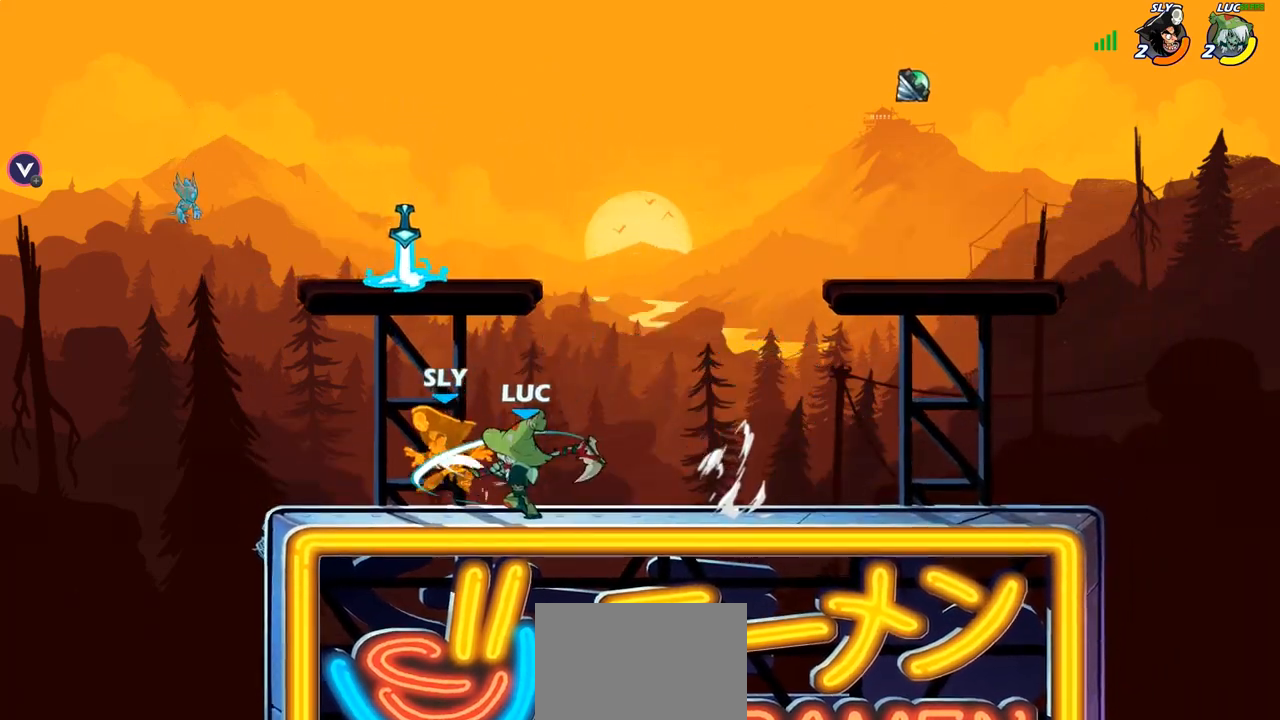
{"buttons": [], "left_stick": "center", "right_stick": "center", "events": [[150, "CROSS", "down"], [183, "SQUARE", "down"], [217, "CROSS", "up"], [233, "SQUARE", "up"]]}